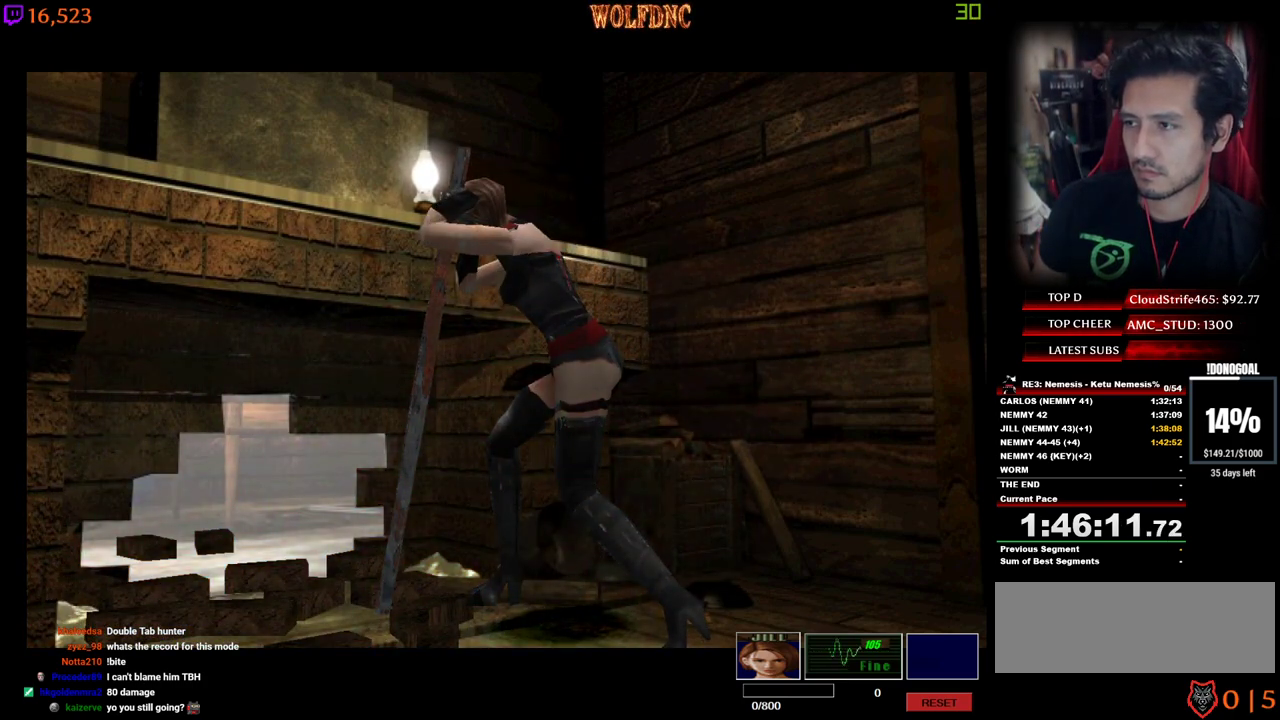
Gameplay with keyboard; each line is a JSON object with the keys held at the frame after it. "events" lists presses ("down") and releases ("up") of "a", "ctrl", "d", "e", "num0", "num2", "num4", "num5", "num6", "num8", "s", "shift", "space" and "w" between this image and that frame as [ms after this image, input, new state], when the widget could be followed in between. No other keys are recorded. Mouse input is not recorded. Not read: other_keys.
{"keys": ["num4"], "events": [[484, "num4", "down"]]}
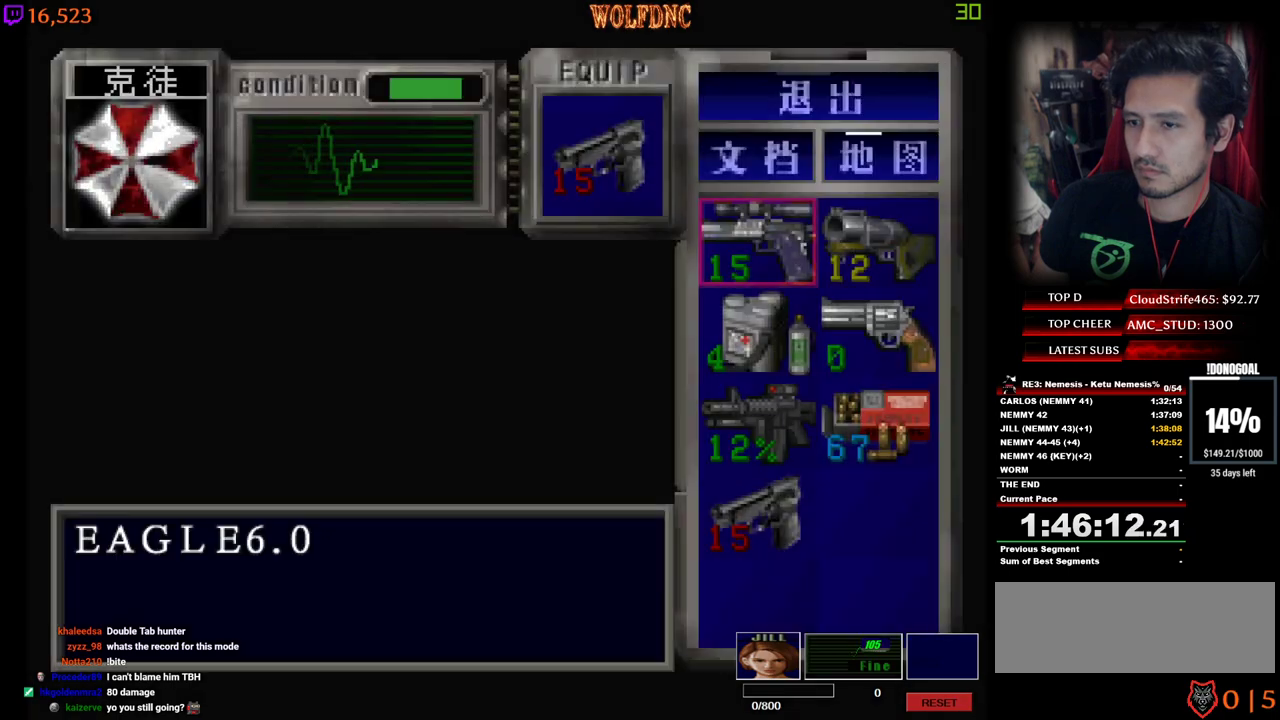
{"keys": ["num2"], "events": [[34, "num4", "up"], [134, "num4", "down"], [167, "num4", "up"], [217, "num4", "down"], [267, "num4", "up"], [500, "num2", "down"]]}
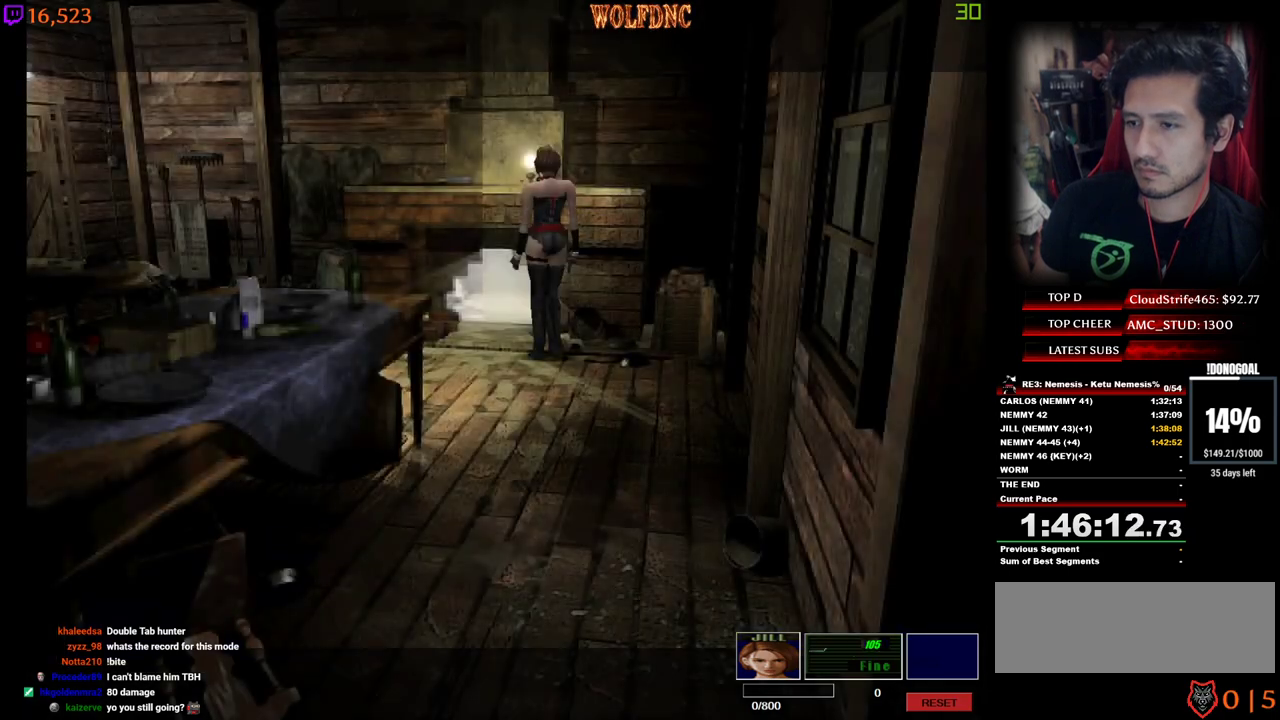
{"keys": [], "events": [[100, "num2", "up"], [150, "num2", "down"], [234, "num2", "up"], [284, "num2", "down"], [384, "num2", "up"], [434, "num2", "down"], [467, "num2", "up"]]}
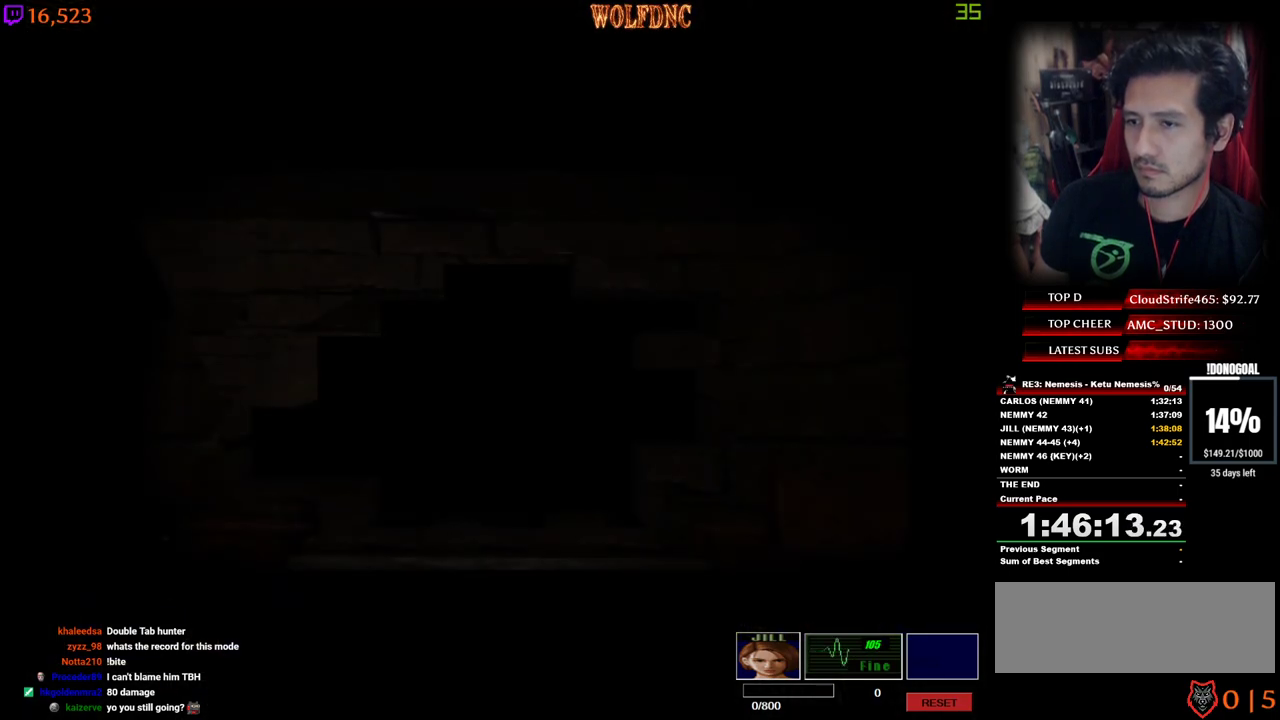
{"keys": ["d"], "events": [[17, "num2", "down"], [67, "space", "down"], [117, "num2", "up"], [167, "space", "up"], [434, "d", "down"]]}
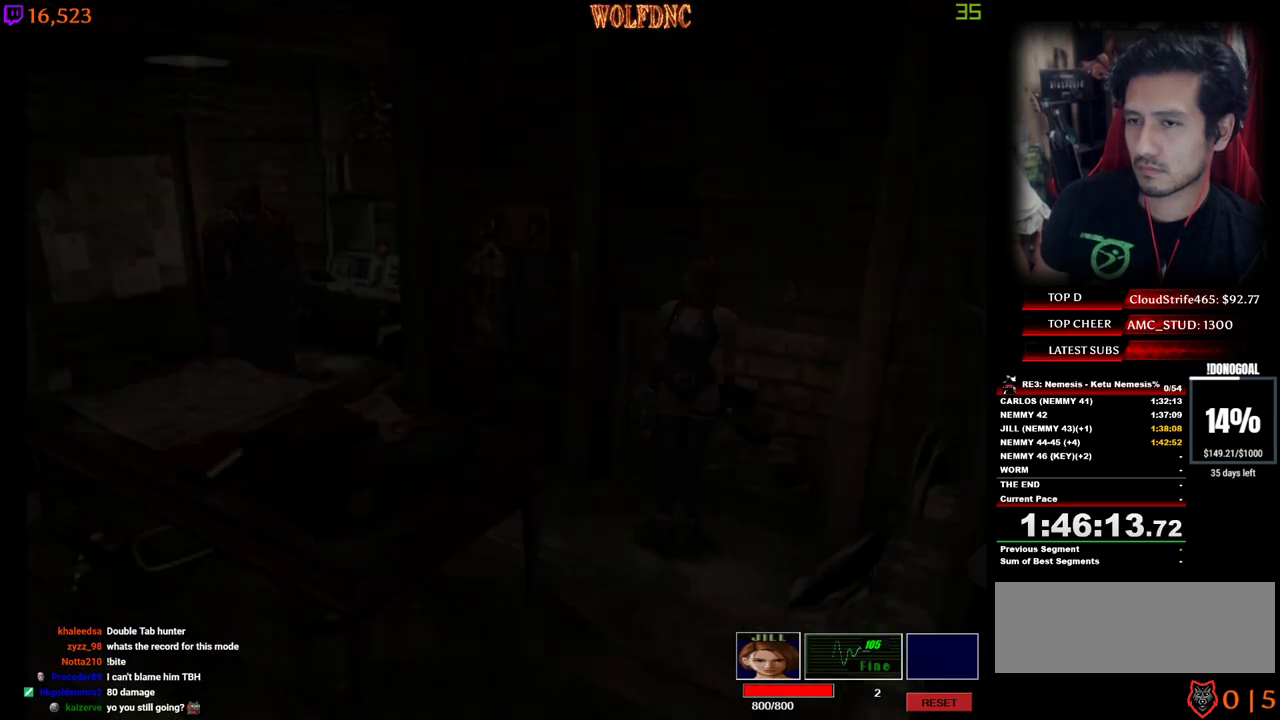
{"keys": [], "events": [[134, "w", "down"], [267, "num6", "down"], [317, "num6", "up"], [317, "w", "up"], [367, "d", "up"], [367, "num6", "down"], [450, "num6", "up"]]}
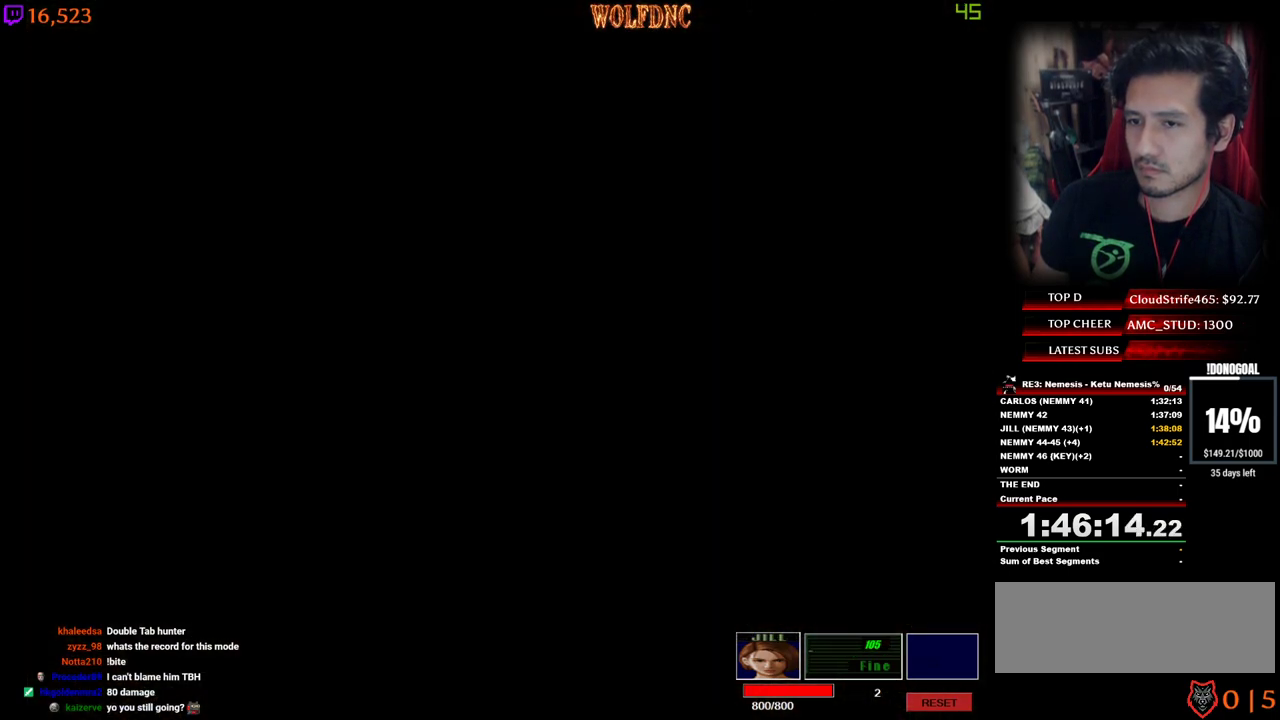
{"keys": [], "events": []}
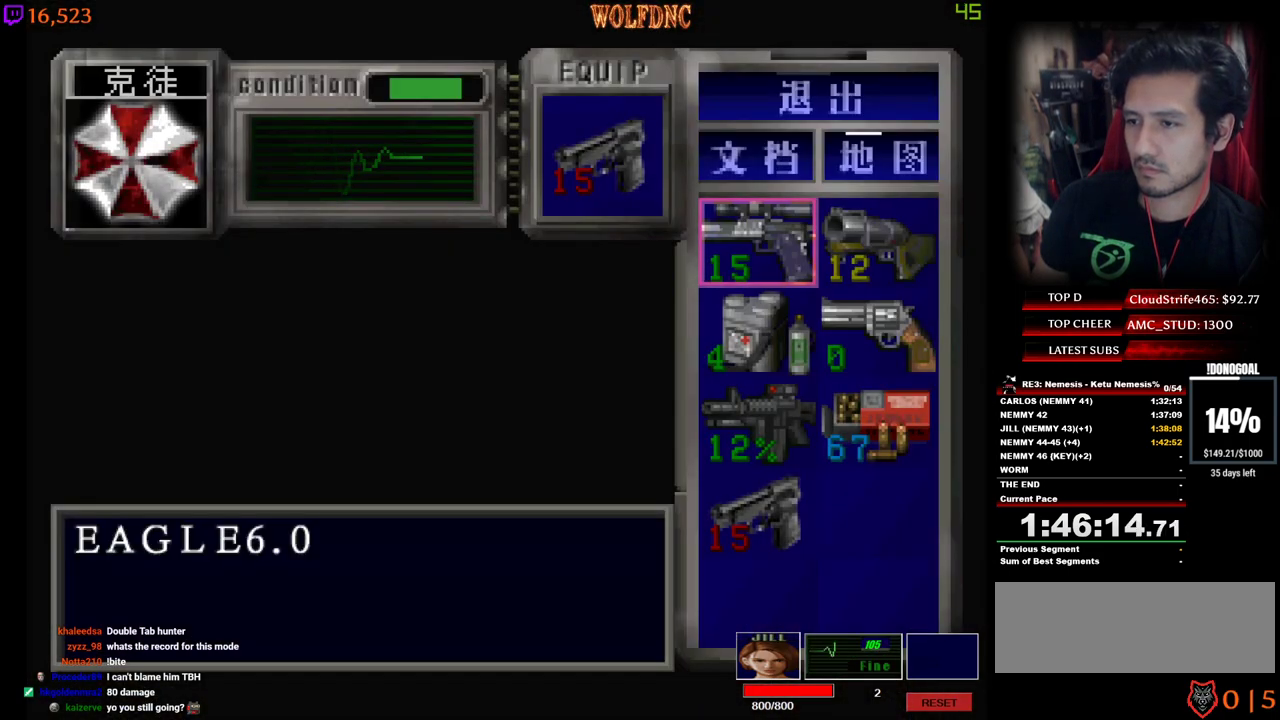
{"keys": ["num2"], "events": [[17, "s", "down"], [117, "s", "up"], [300, "w", "down"], [400, "w", "up"], [434, "num2", "down"]]}
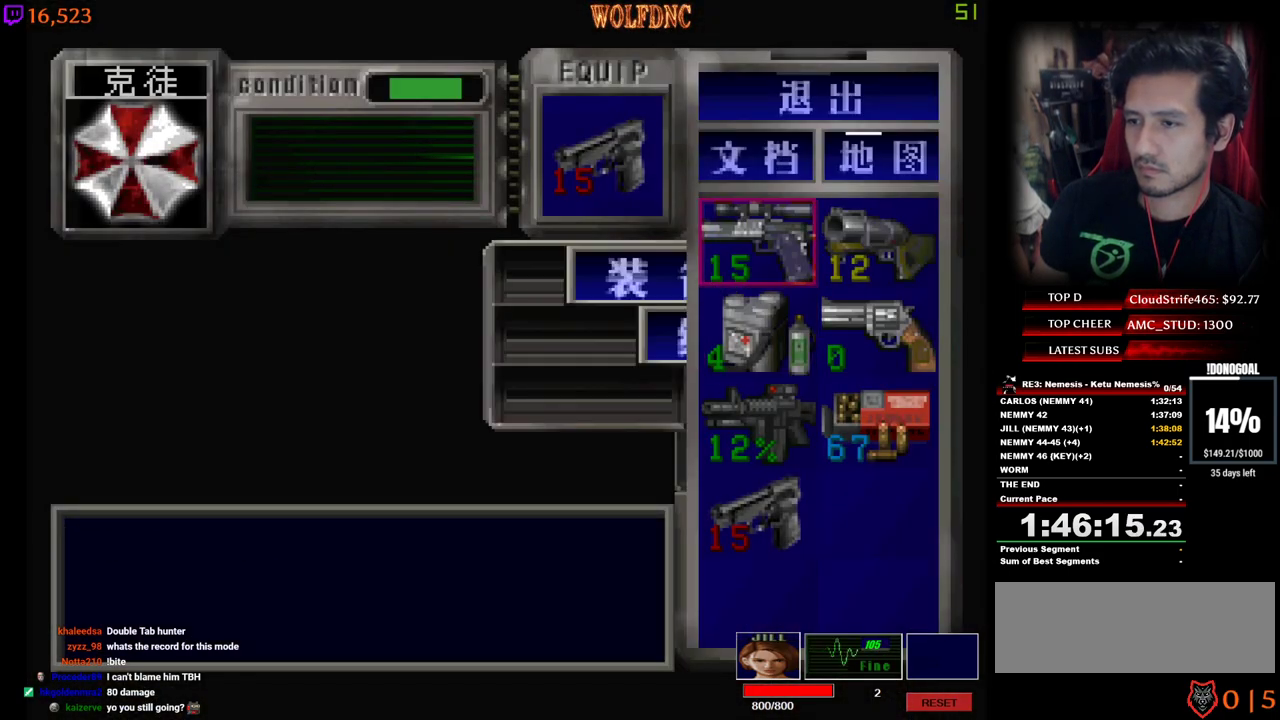
{"keys": [], "events": [[34, "num2", "up"], [84, "num2", "down"], [167, "num2", "up"], [267, "num4", "down"], [367, "num4", "up"]]}
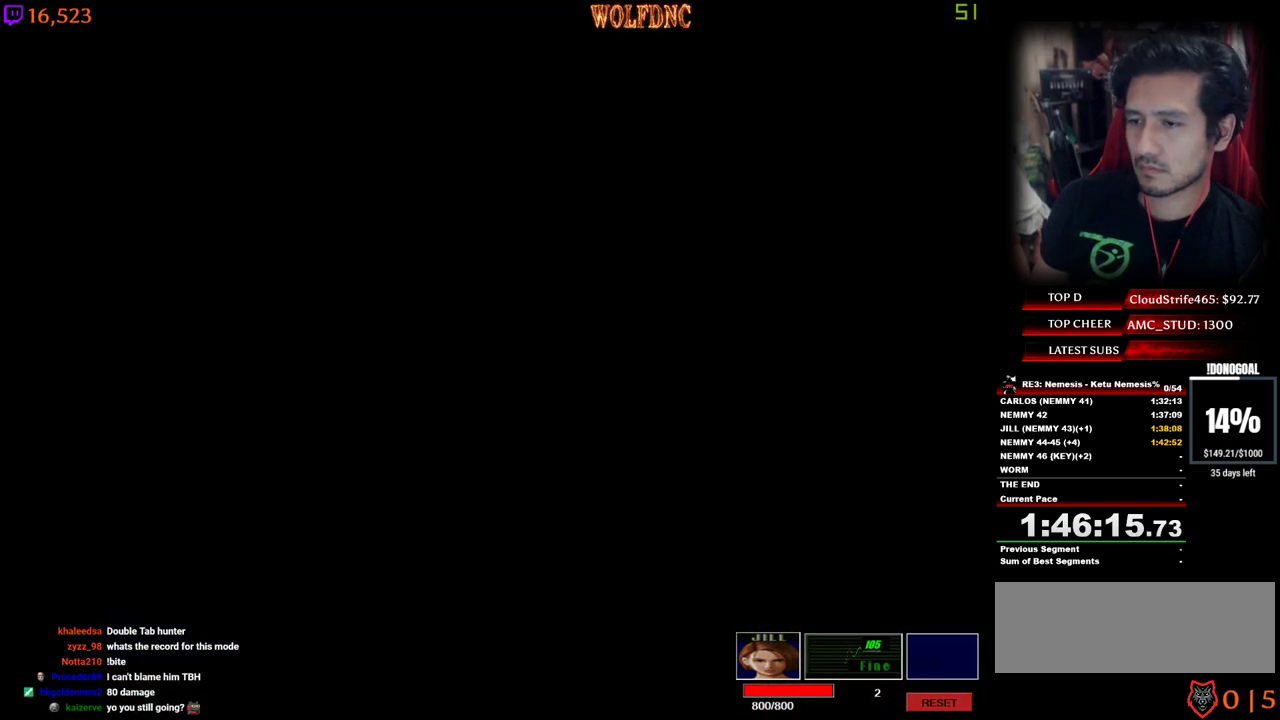
{"keys": ["d"], "events": [[100, "d", "down"]]}
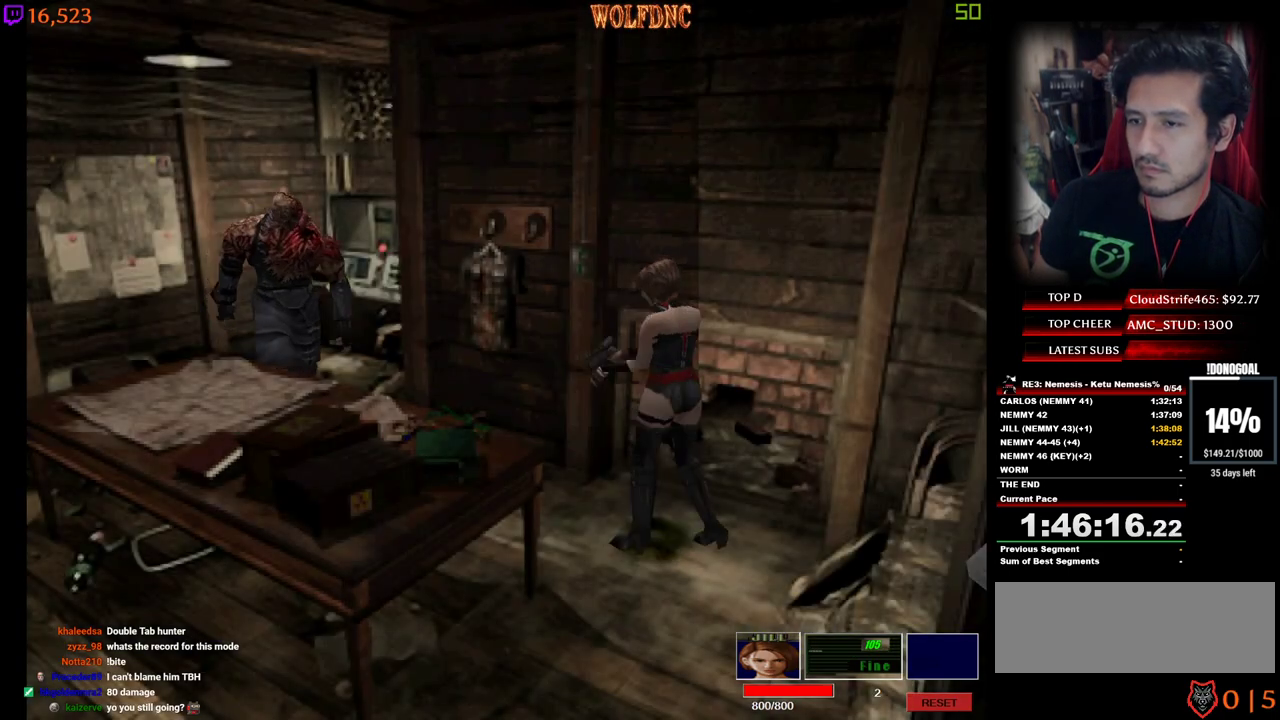
{"keys": ["d"], "events": [[167, "num2", "down"], [200, "d", "up"], [300, "d", "down"], [300, "num2", "up"]]}
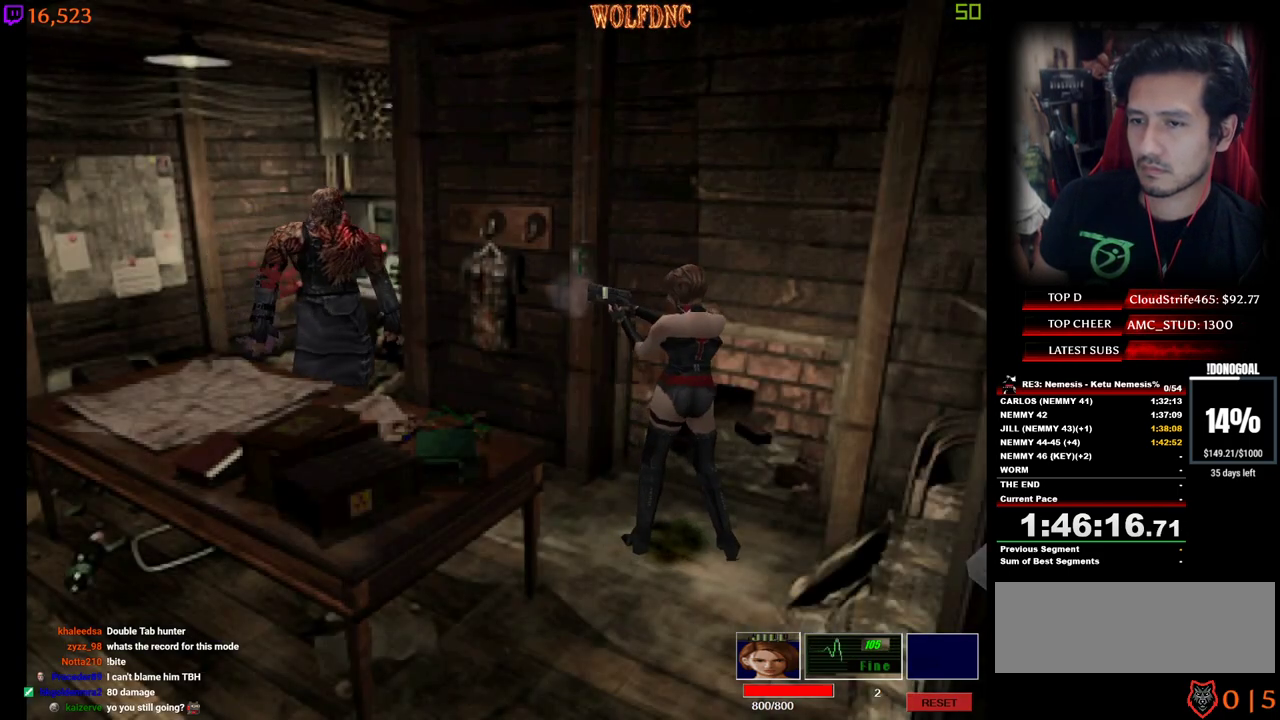
{"keys": ["d", "num4", "w"], "events": [[450, "num4", "down"], [450, "w", "down"]]}
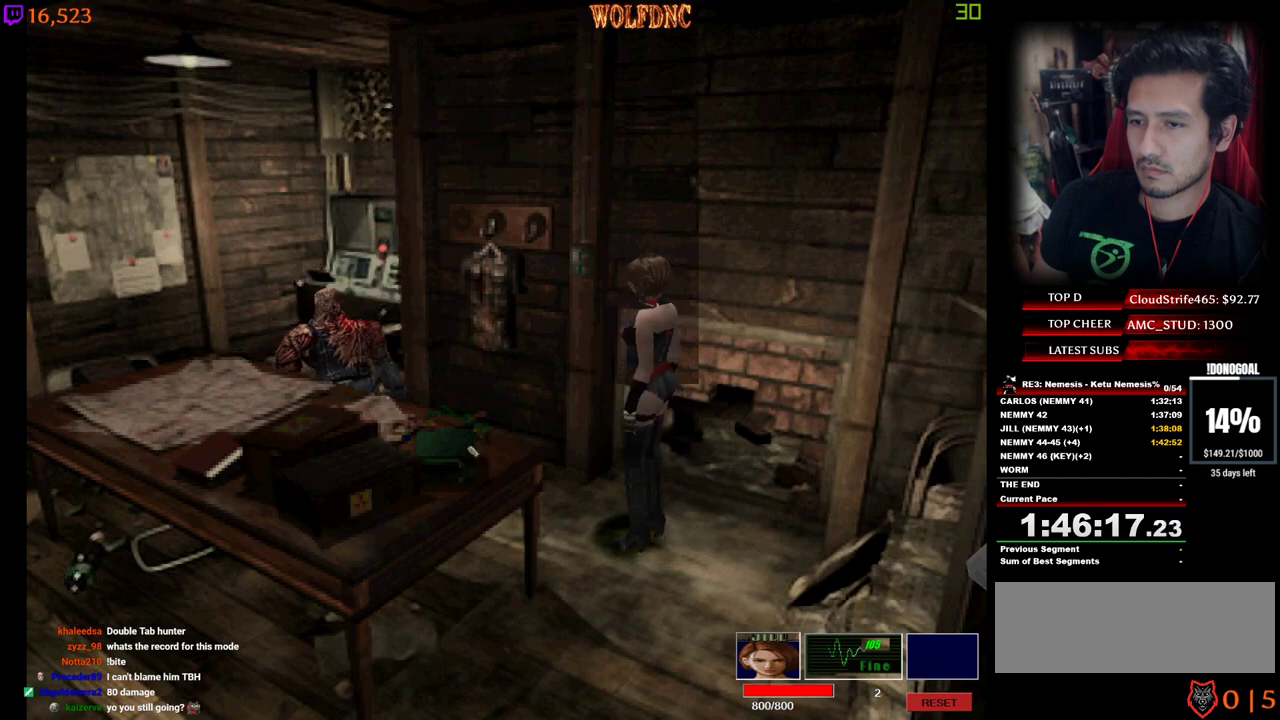
{"keys": ["a", "num4", "w"], "events": [[284, "d", "up"], [467, "a", "down"]]}
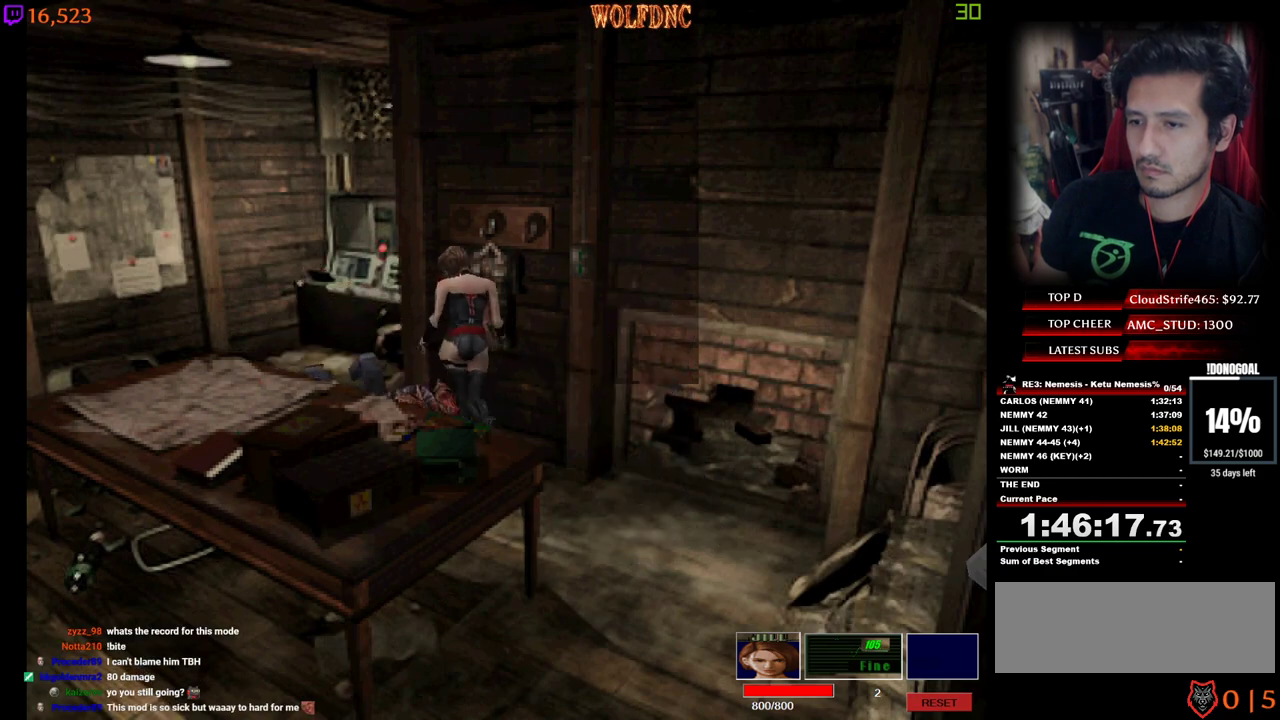
{"keys": [], "events": [[200, "num6", "down"], [300, "num4", "up"], [300, "num6", "up"], [350, "num6", "down"], [400, "a", "up"], [400, "num6", "up"], [434, "w", "up"]]}
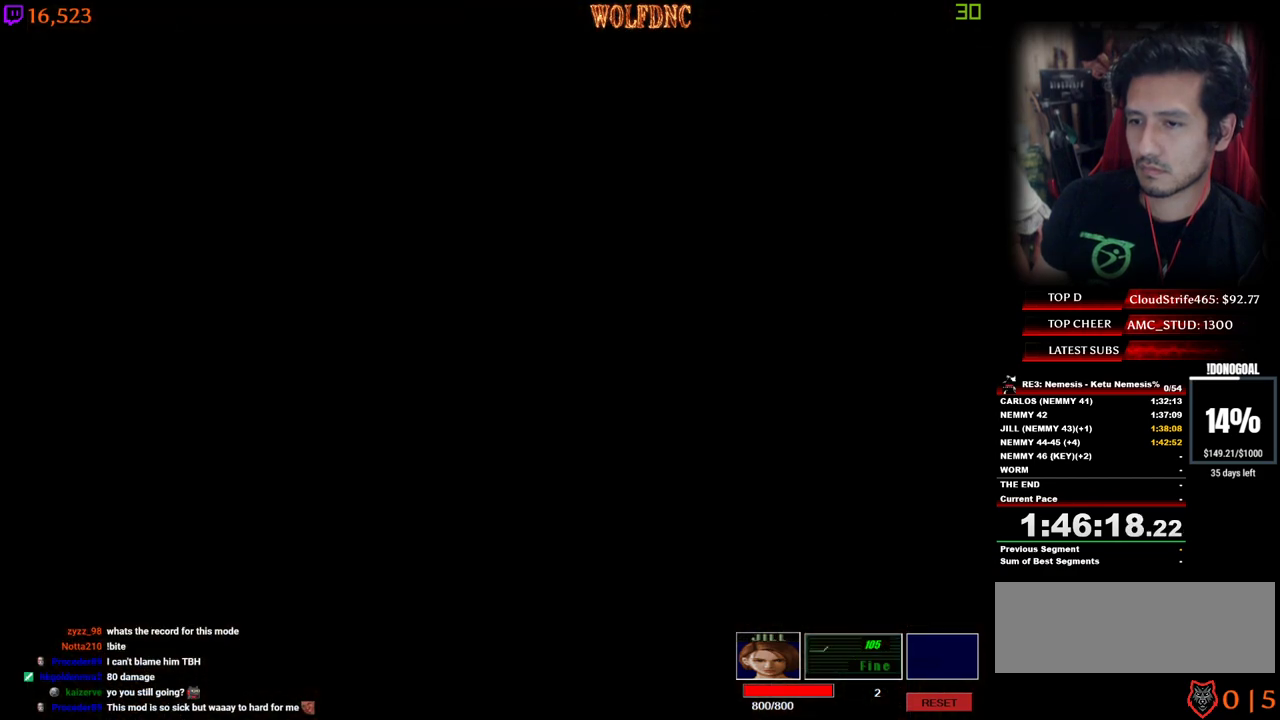
{"keys": ["s"], "events": [[450, "s", "down"]]}
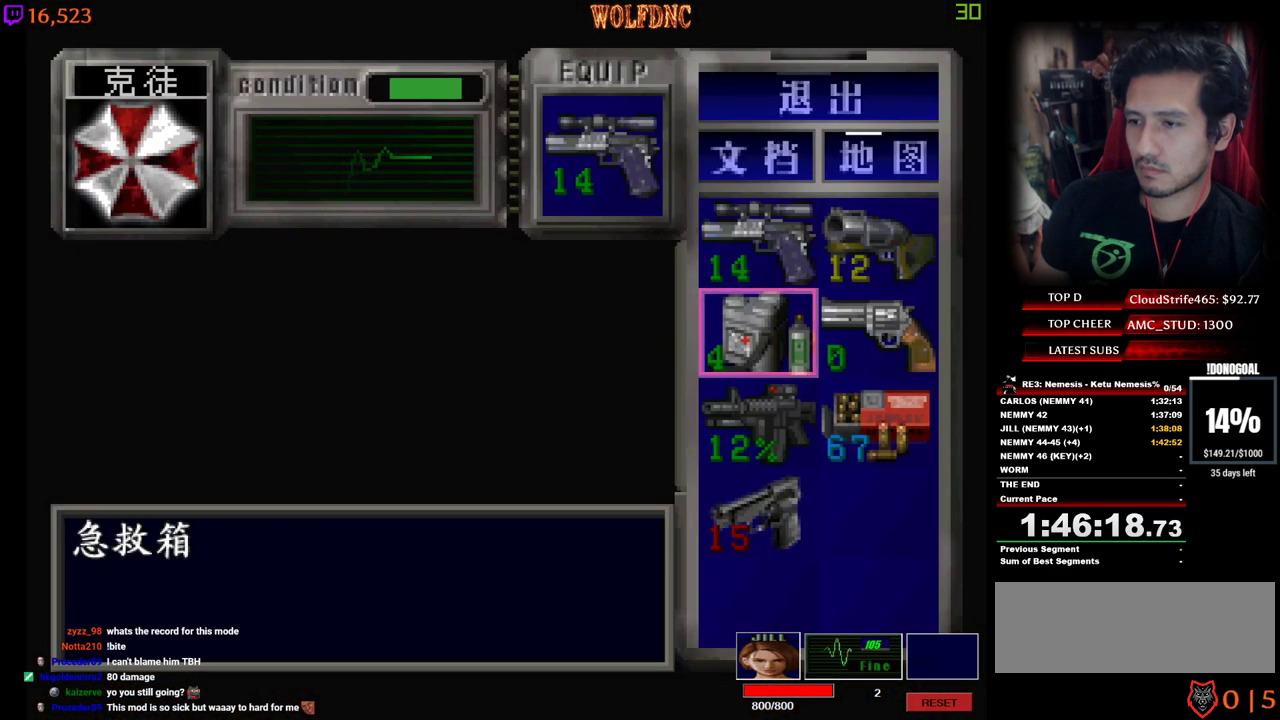
{"keys": [], "events": [[50, "s", "up"], [100, "s", "down"], [234, "num2", "down"], [234, "s", "up"], [334, "num2", "up"], [384, "num2", "down"], [467, "num2", "up"]]}
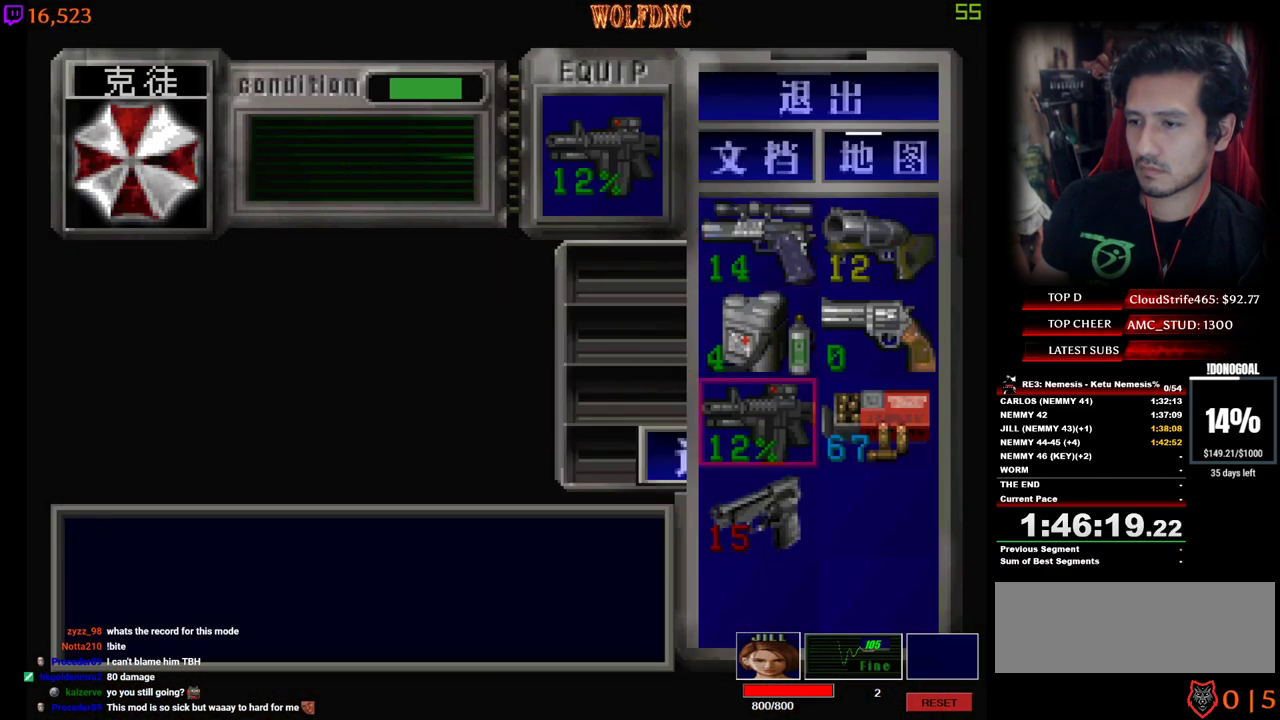
{"keys": ["a", "num4", "w"], "events": [[67, "num4", "down"], [167, "num4", "up"], [167, "w", "down"], [250, "a", "down"], [250, "num4", "down"]]}
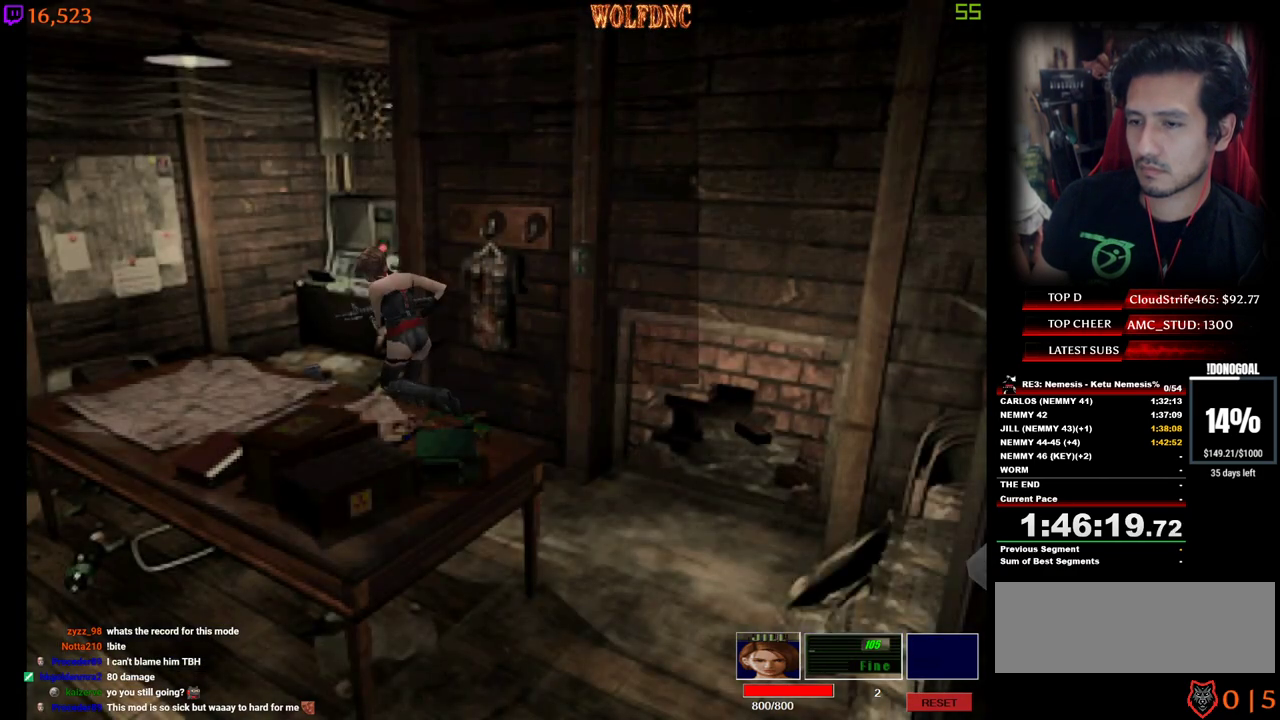
{"keys": ["d", "num4", "w"], "events": [[134, "a", "up"], [367, "d", "down"]]}
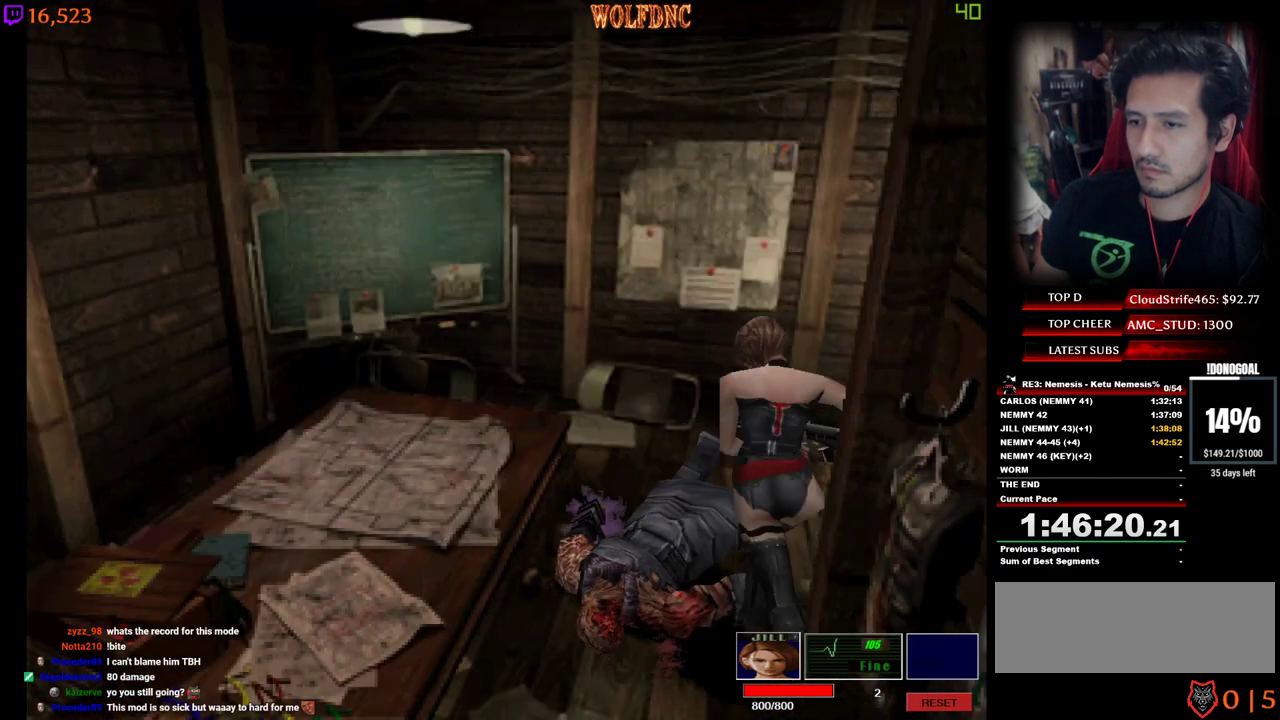
{"keys": ["a", "num4", "w"], "events": [[234, "a", "down"], [234, "d", "up"]]}
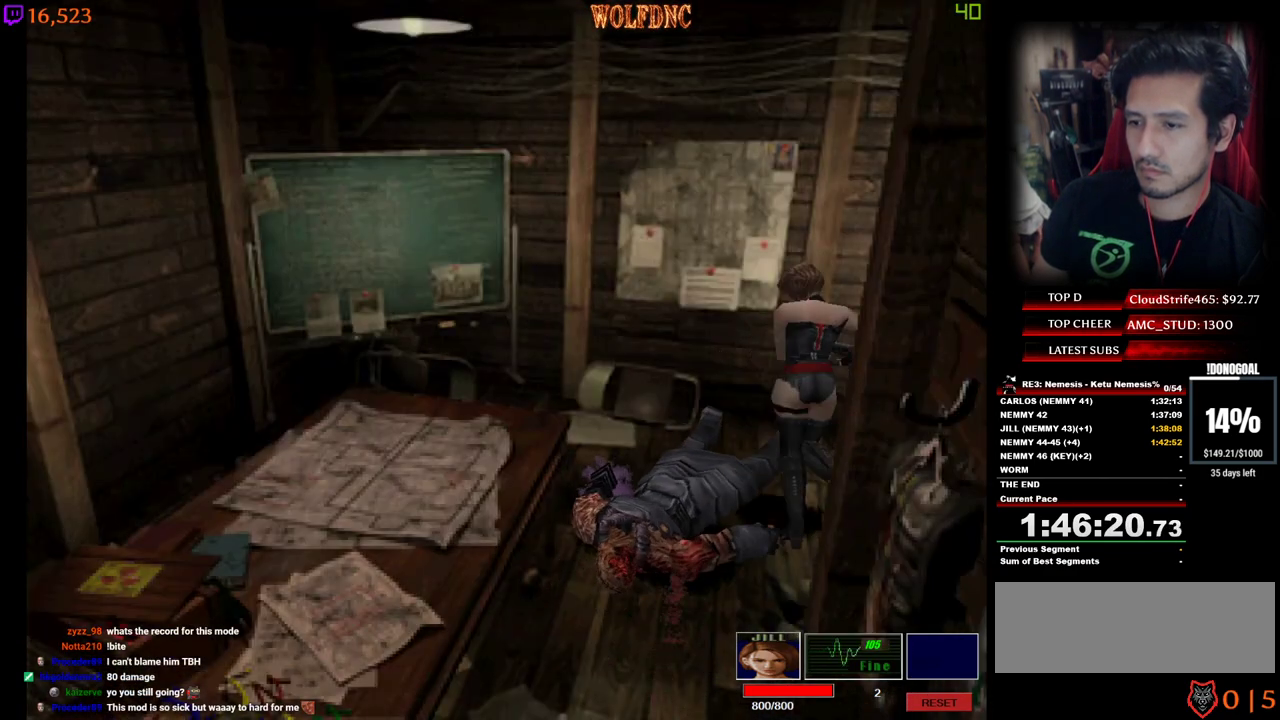
{"keys": ["s"], "events": [[200, "num4", "up"], [200, "w", "up"], [300, "s", "down"], [484, "a", "up"]]}
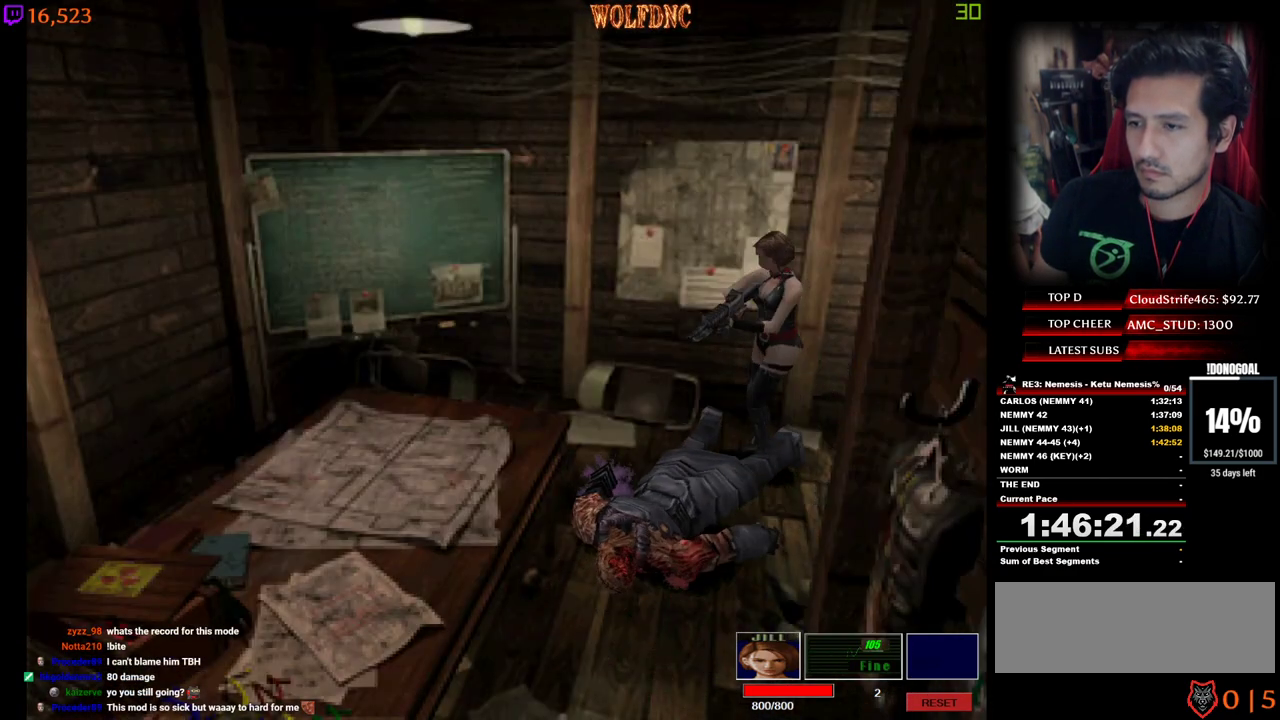
{"keys": ["num2", "s"], "events": [[134, "num2", "down"]]}
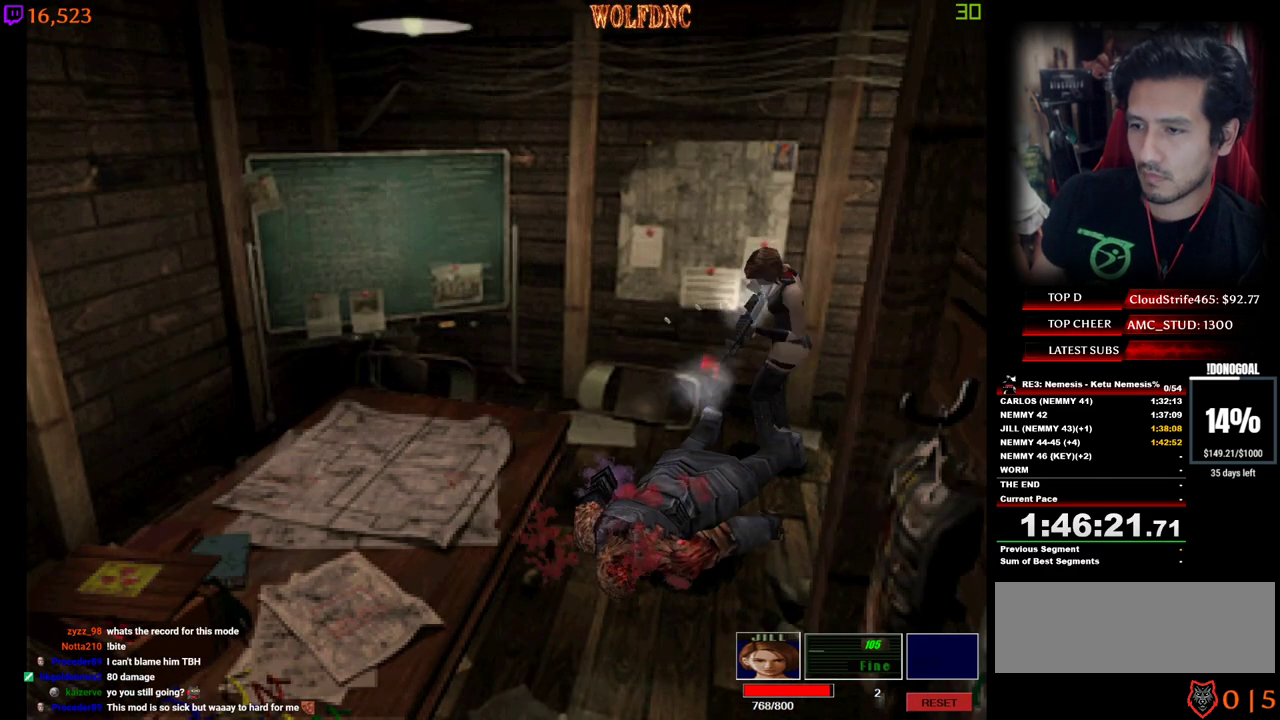
{"keys": ["num2", "s"], "events": []}
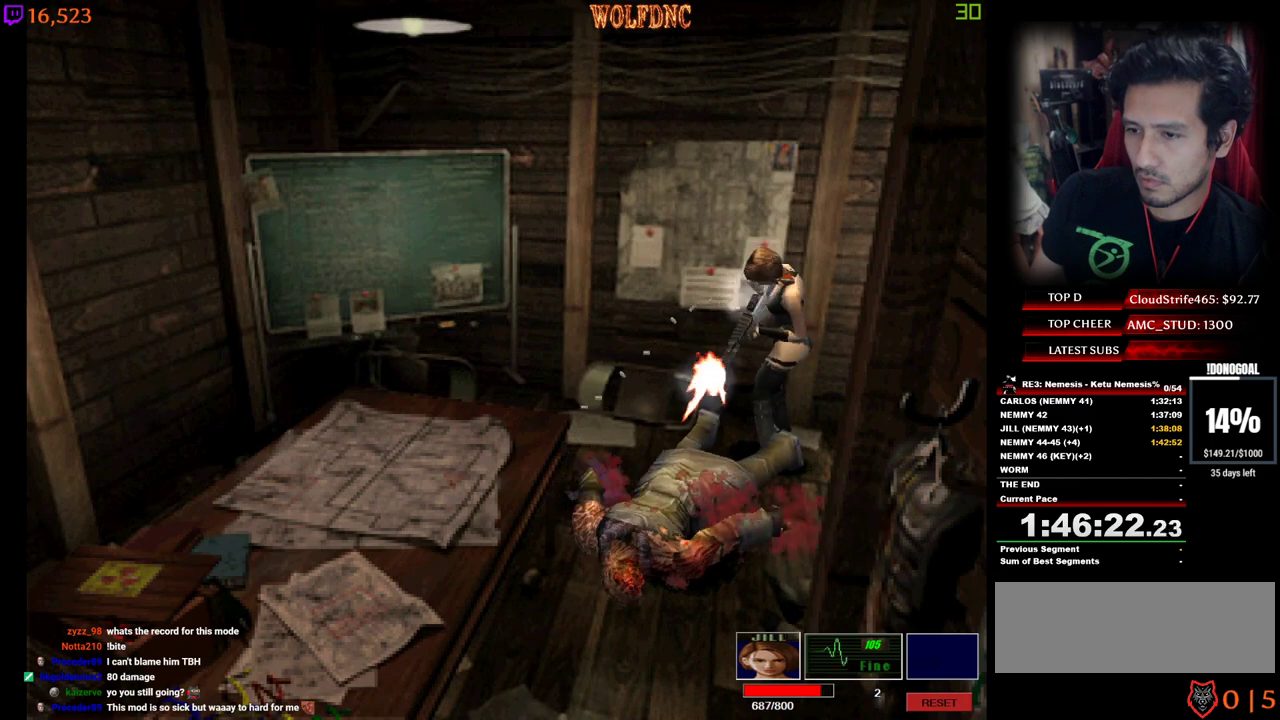
{"keys": ["num2", "s"], "events": []}
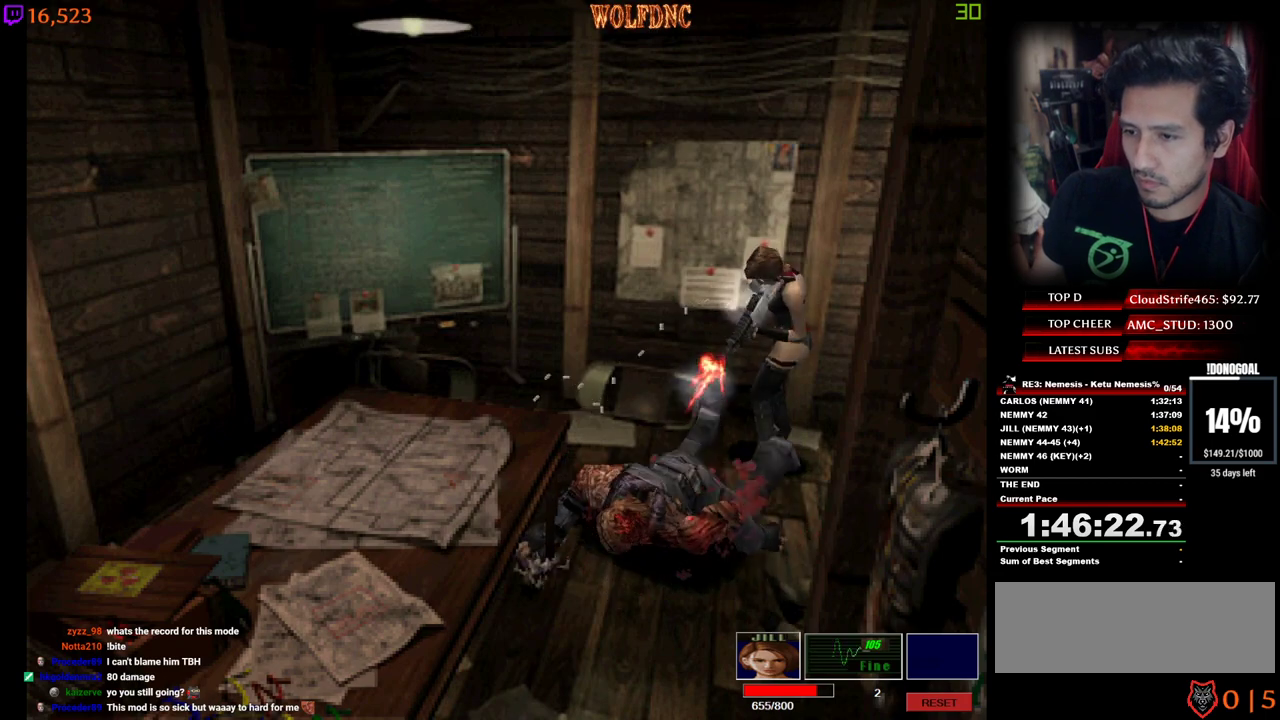
{"keys": ["num2", "s"], "events": []}
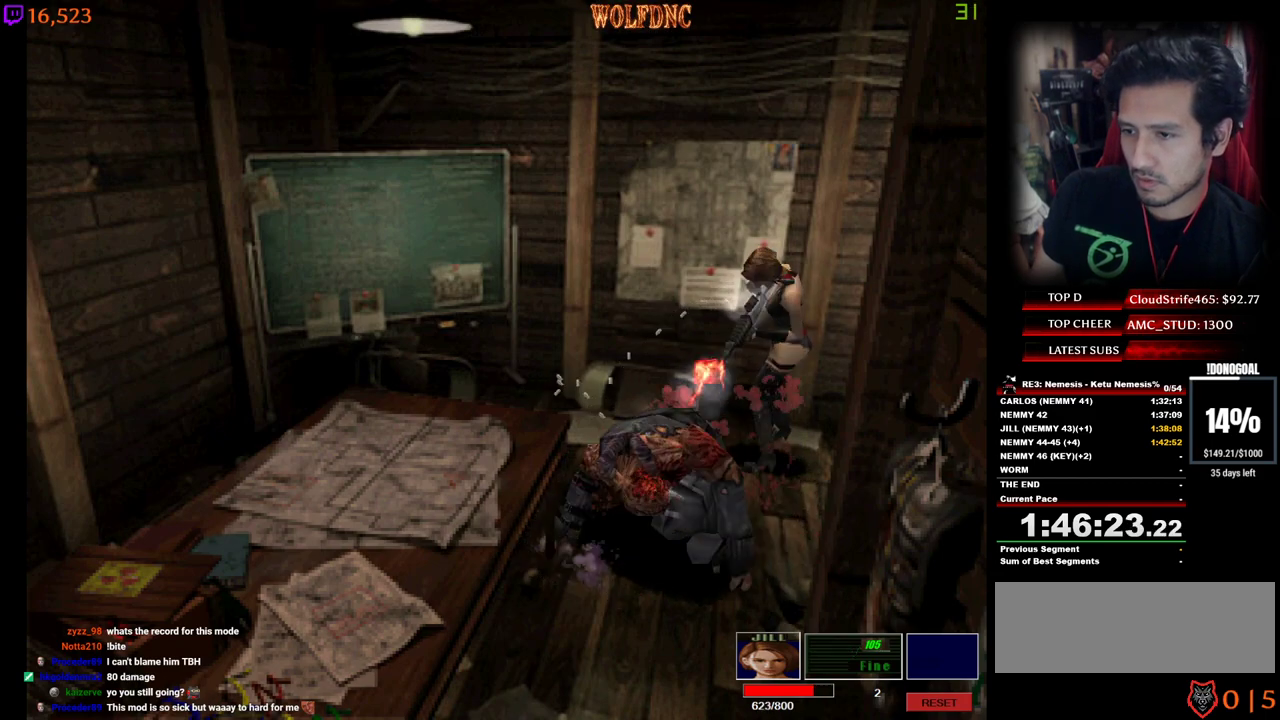
{"keys": ["num2"], "events": [[150, "s", "up"]]}
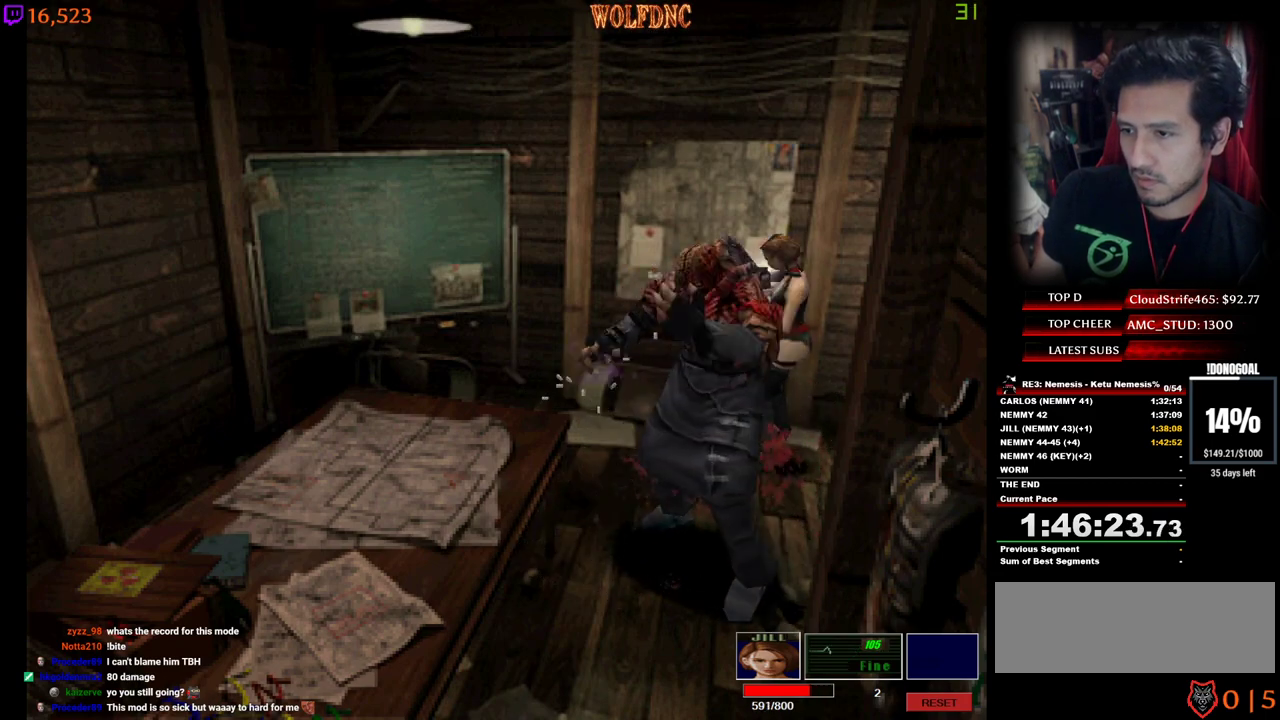
{"keys": ["num2"], "events": []}
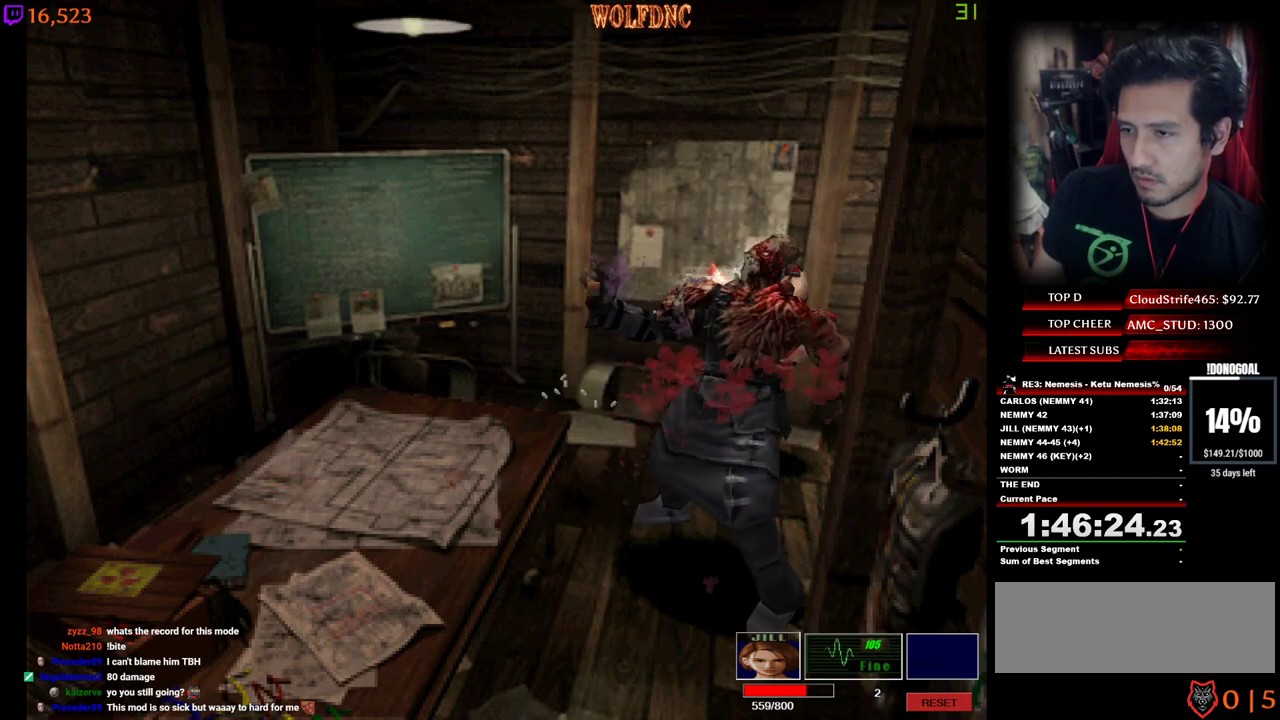
{"keys": ["num2"], "events": []}
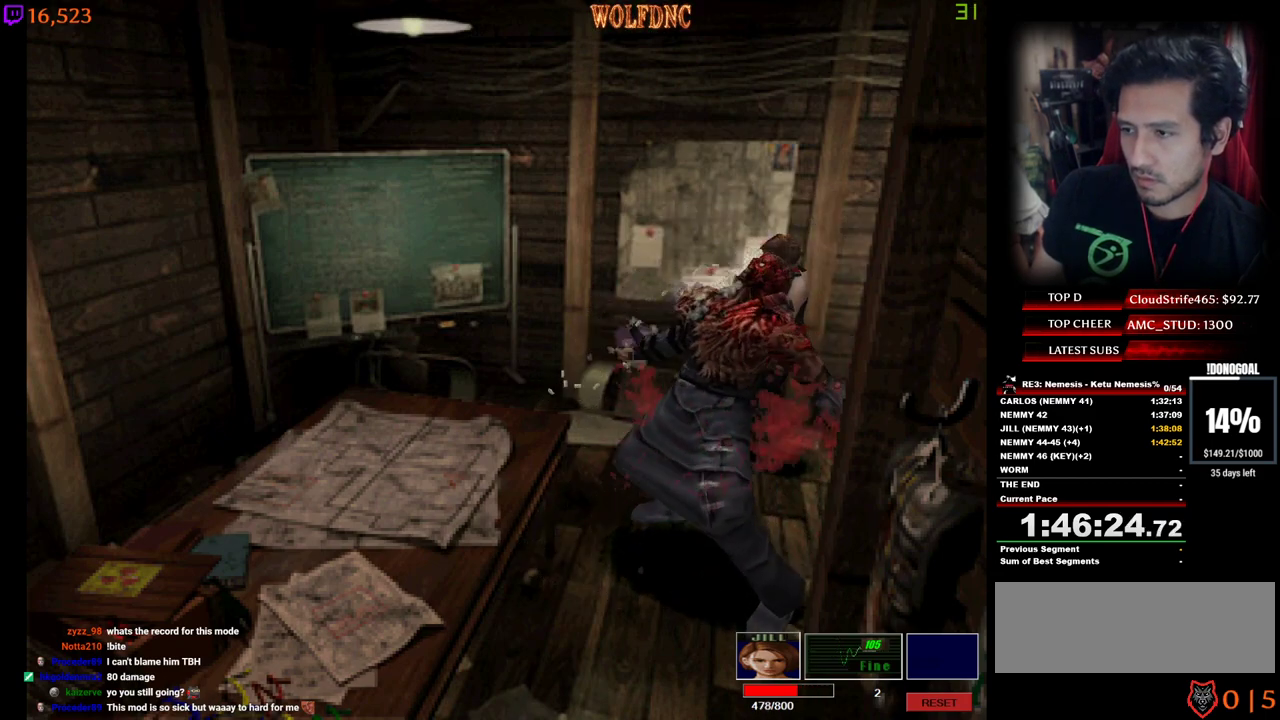
{"keys": ["num2"], "events": []}
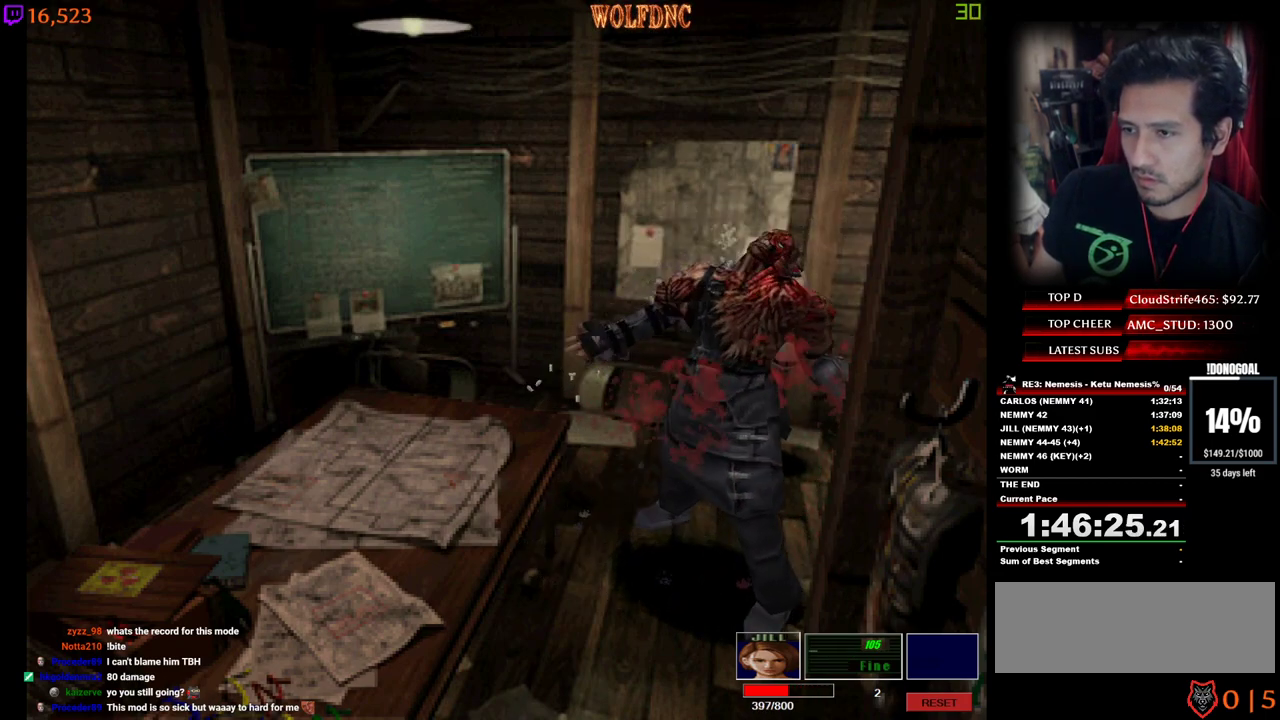
{"keys": [], "events": [[484, "num2", "up"]]}
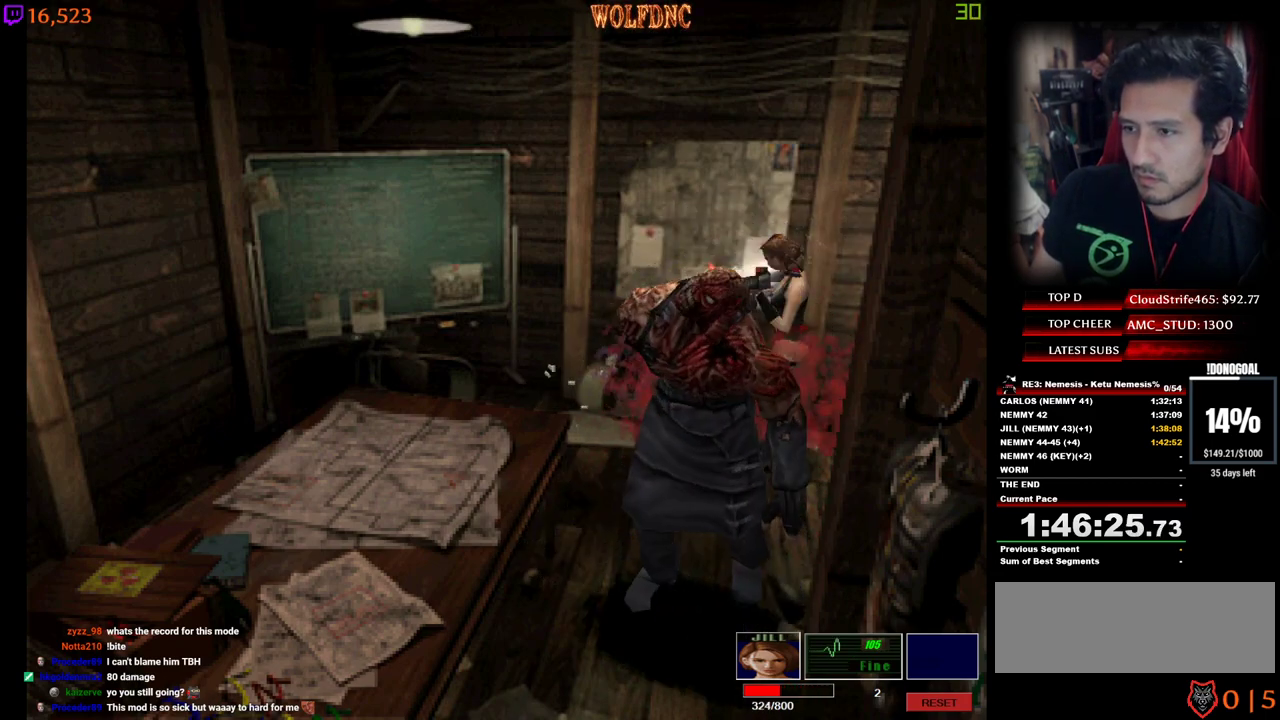
{"keys": ["d"], "events": [[417, "d", "down"]]}
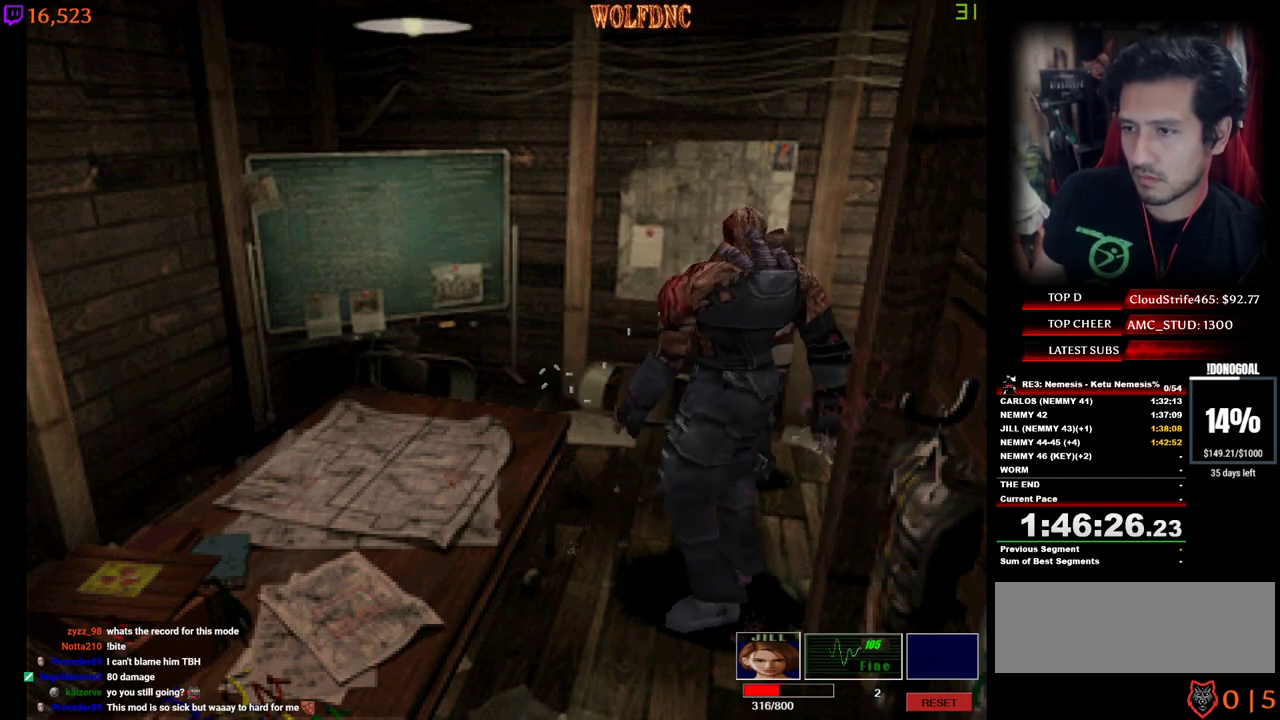
{"keys": ["d", "num4", "w"], "events": [[234, "num4", "down"], [234, "w", "down"]]}